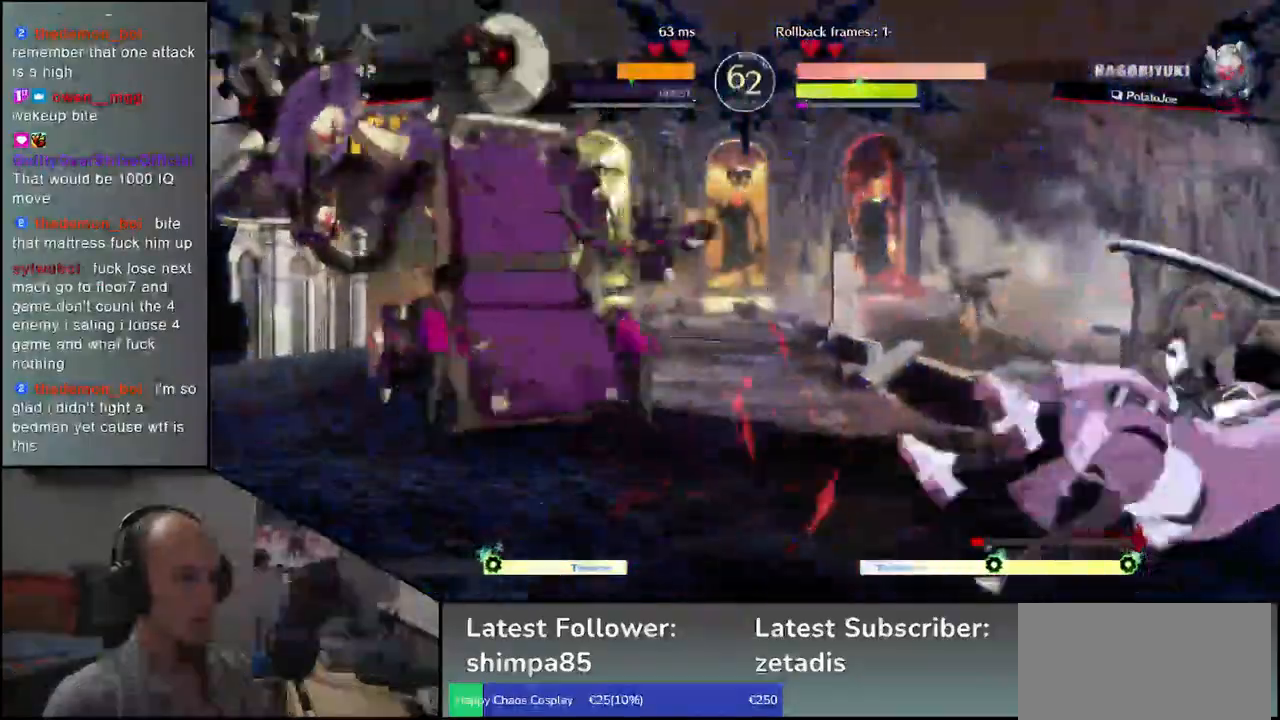
Gameplay with a controller (arcade stick); each line is a JSON object with the inputs held at the frame after it. "events" lists button and stick changes between this image and that frame as [ms after this image, input, new state], when the widget could be followed in between. Not read: L3 R3.
{"buttons": [], "left_stick": "down", "events": [[33, "left_stick", "right"], [467, "left_stick", "down"]]}
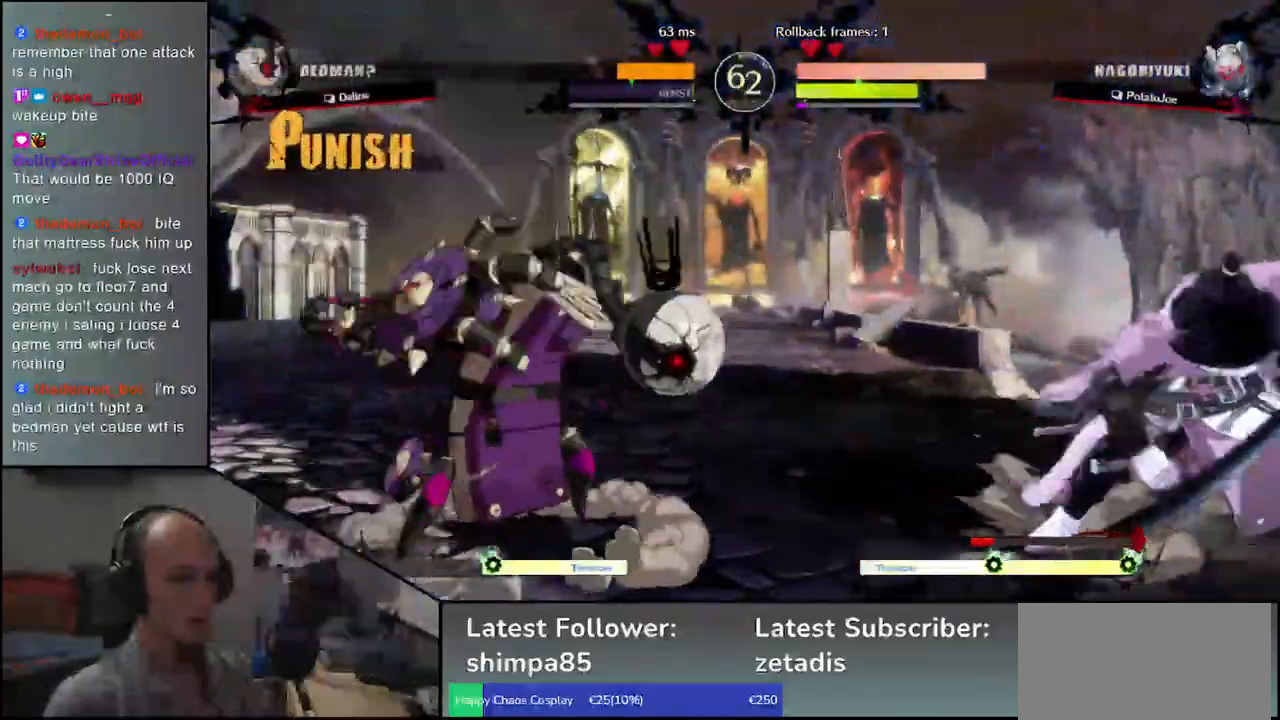
{"buttons": ["CIRCLE", "TRIANGLE", "L1", "R1"], "left_stick": "left", "events": [[33, "left_stick", "left"], [67, "CROSS", "down"], [183, "CROSS", "up"], [500, "CIRCLE", "down"], [500, "L1", "down"], [500, "R1", "down"], [500, "TRIANGLE", "down"]]}
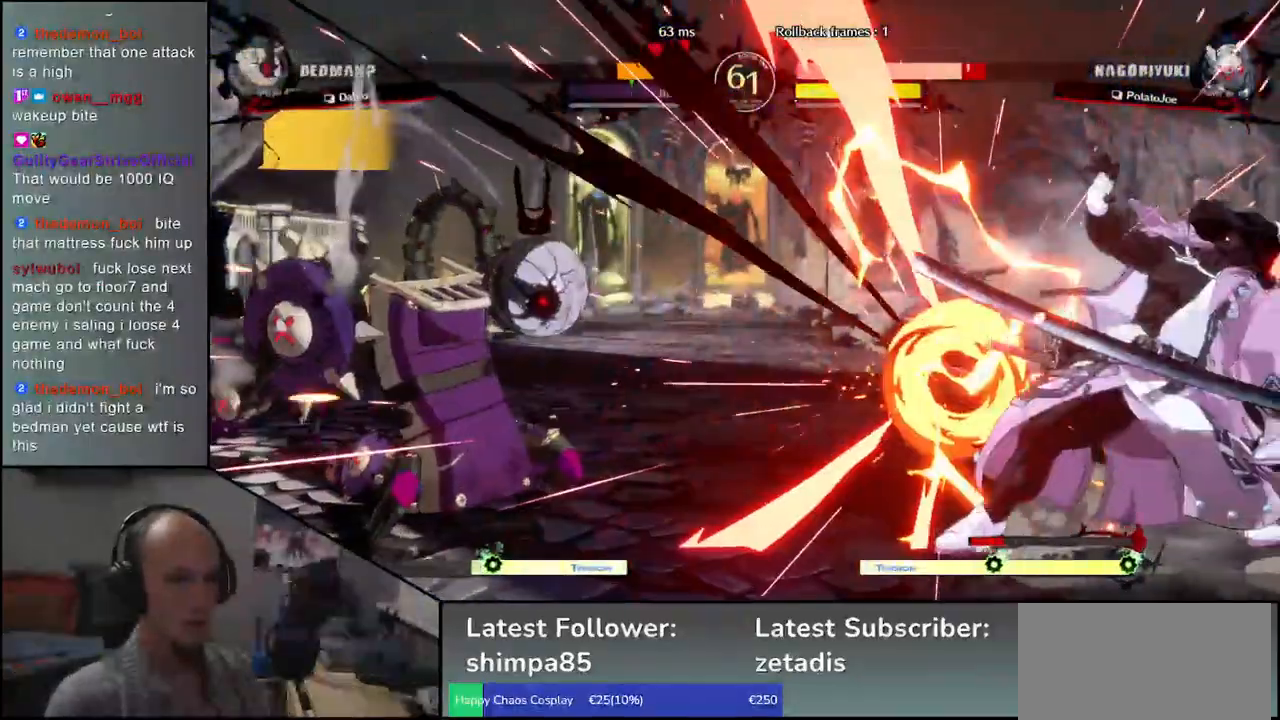
{"buttons": [], "left_stick": "right", "events": [[133, "L1", "up"], [133, "R1", "up"], [167, "CIRCLE", "up"], [167, "TRIANGLE", "up"], [250, "left_stick", "right"]]}
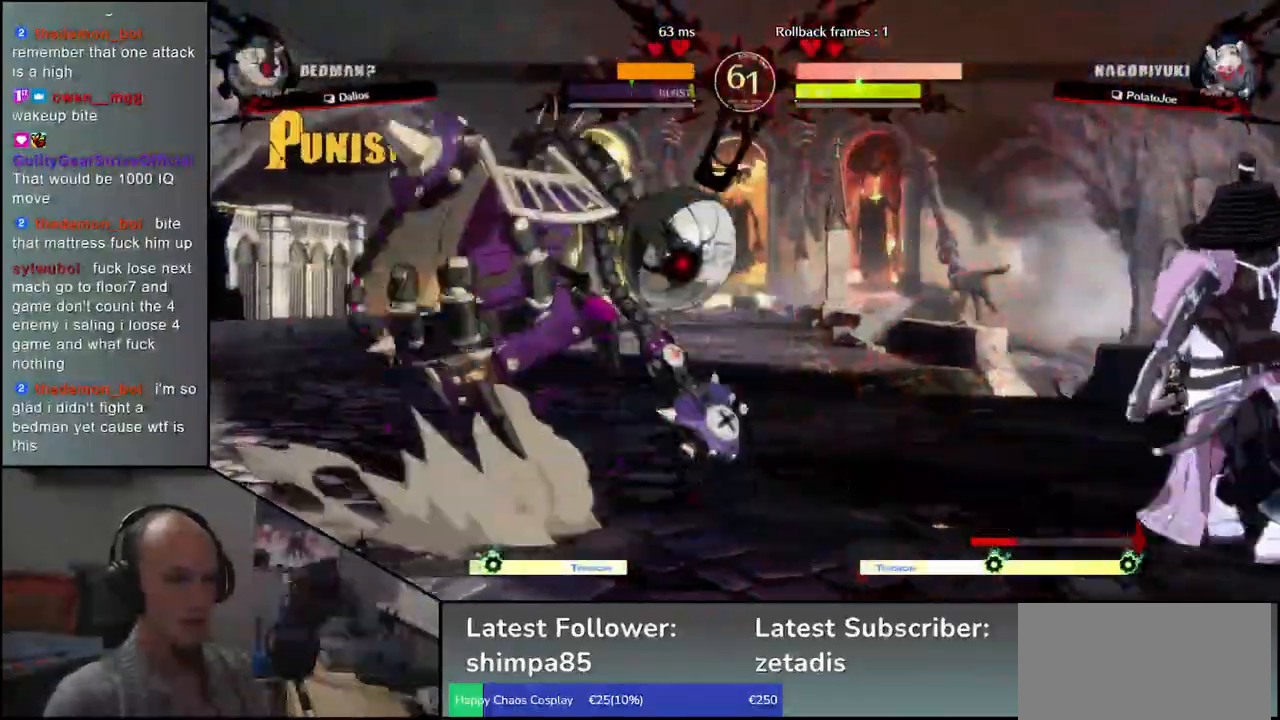
{"buttons": [], "left_stick": "center", "events": [[183, "left_stick", "down-right"], [383, "left_stick", "up"], [500, "left_stick", "center"]]}
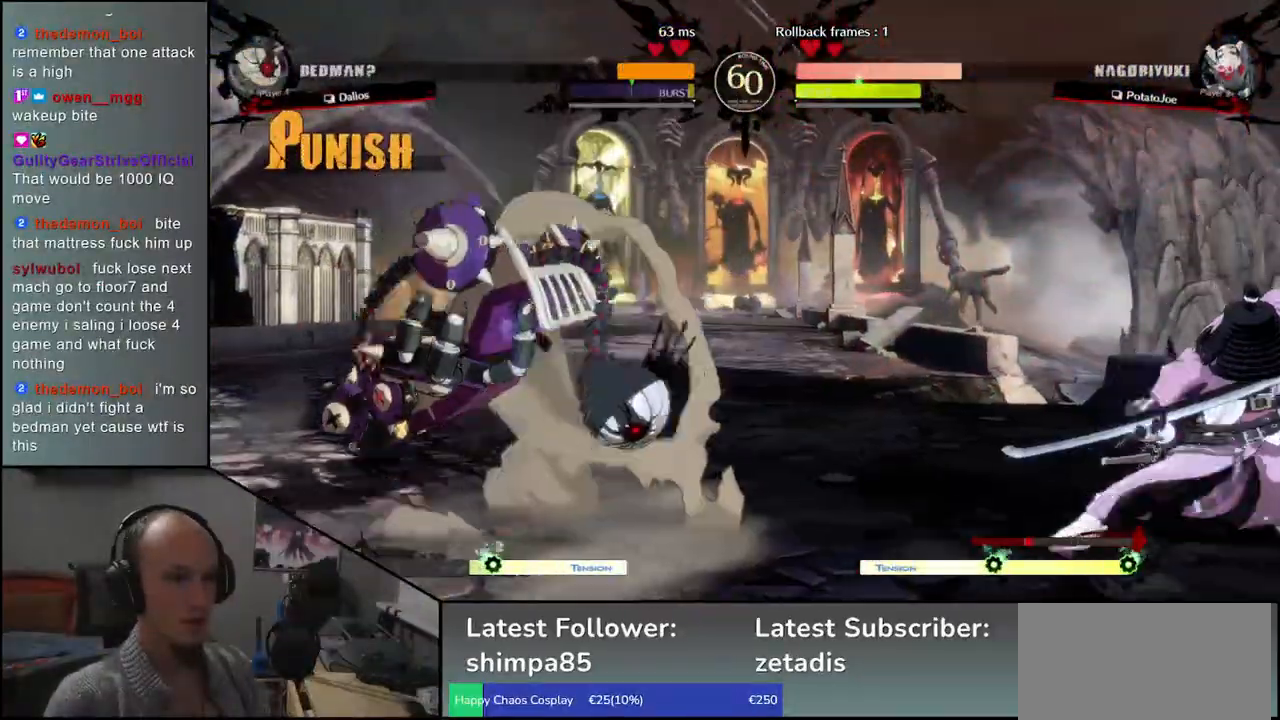
{"buttons": [], "left_stick": "right", "events": [[17, "left_stick", "down-right"], [300, "left_stick", "right"]]}
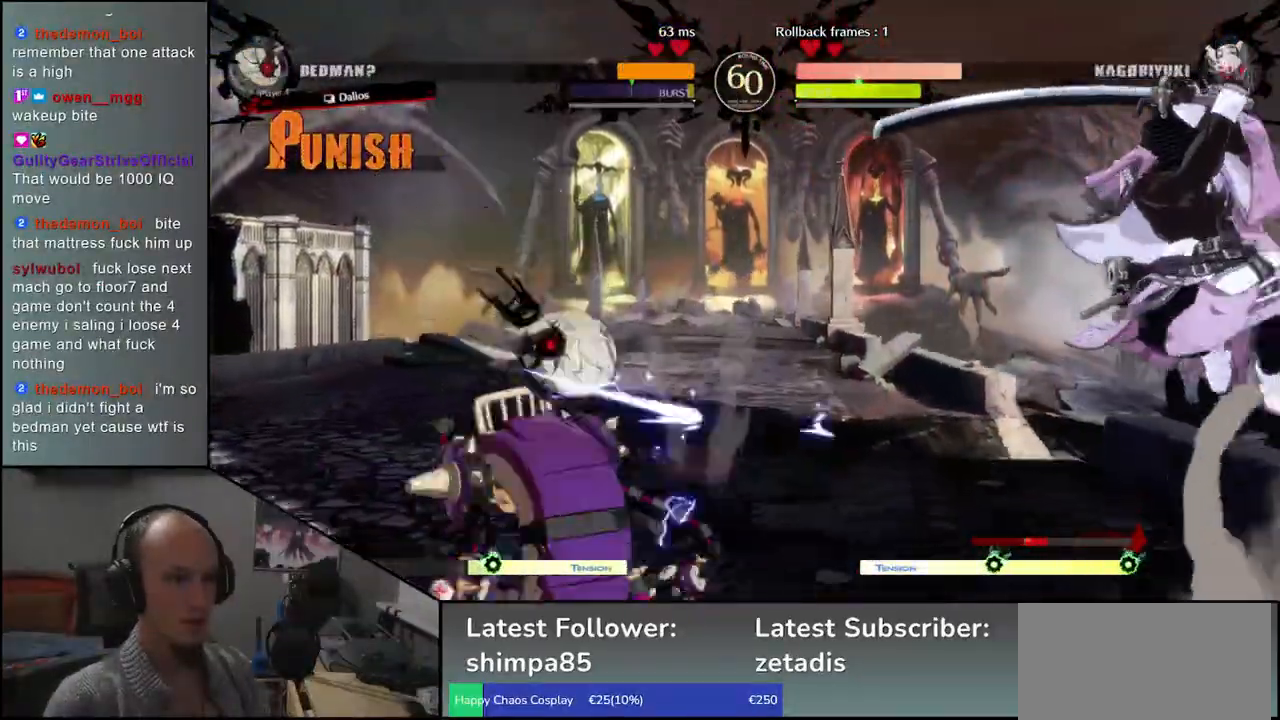
{"buttons": ["SQUARE"], "left_stick": "left", "events": [[383, "left_stick", "down"], [433, "left_stick", "left"], [467, "SQUARE", "down"]]}
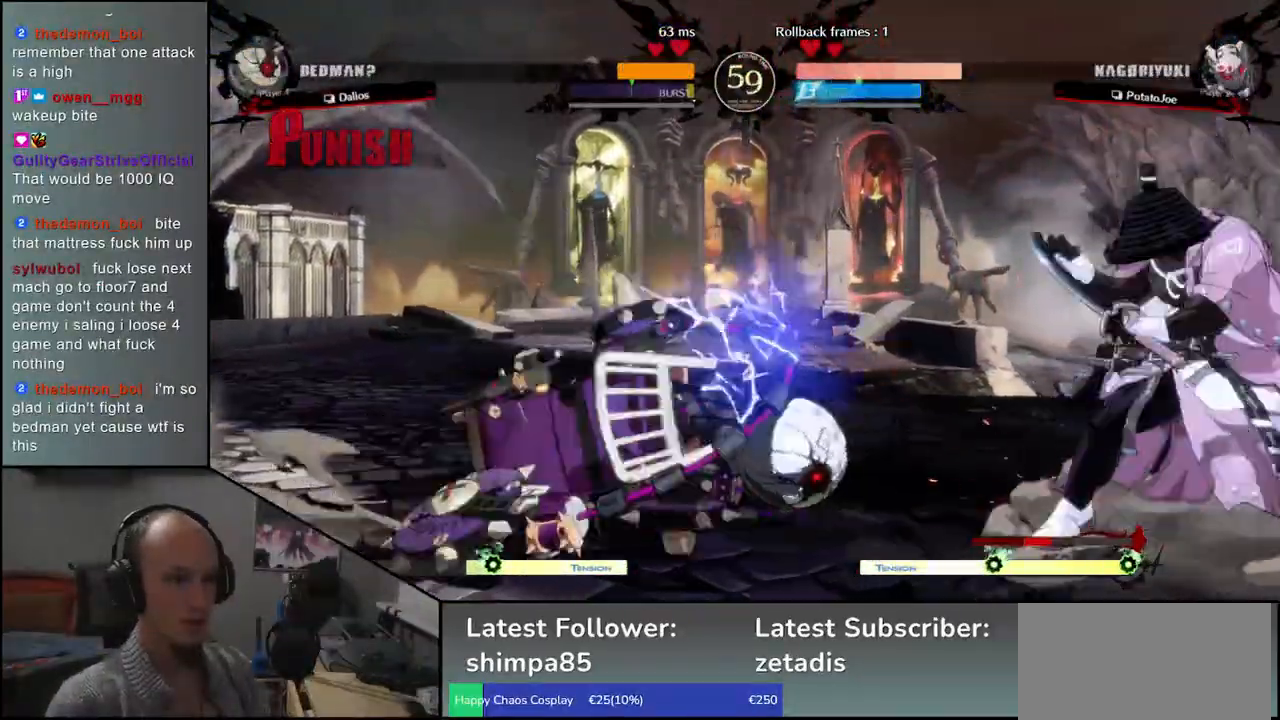
{"buttons": [], "left_stick": "left", "events": [[500, "SQUARE", "up"]]}
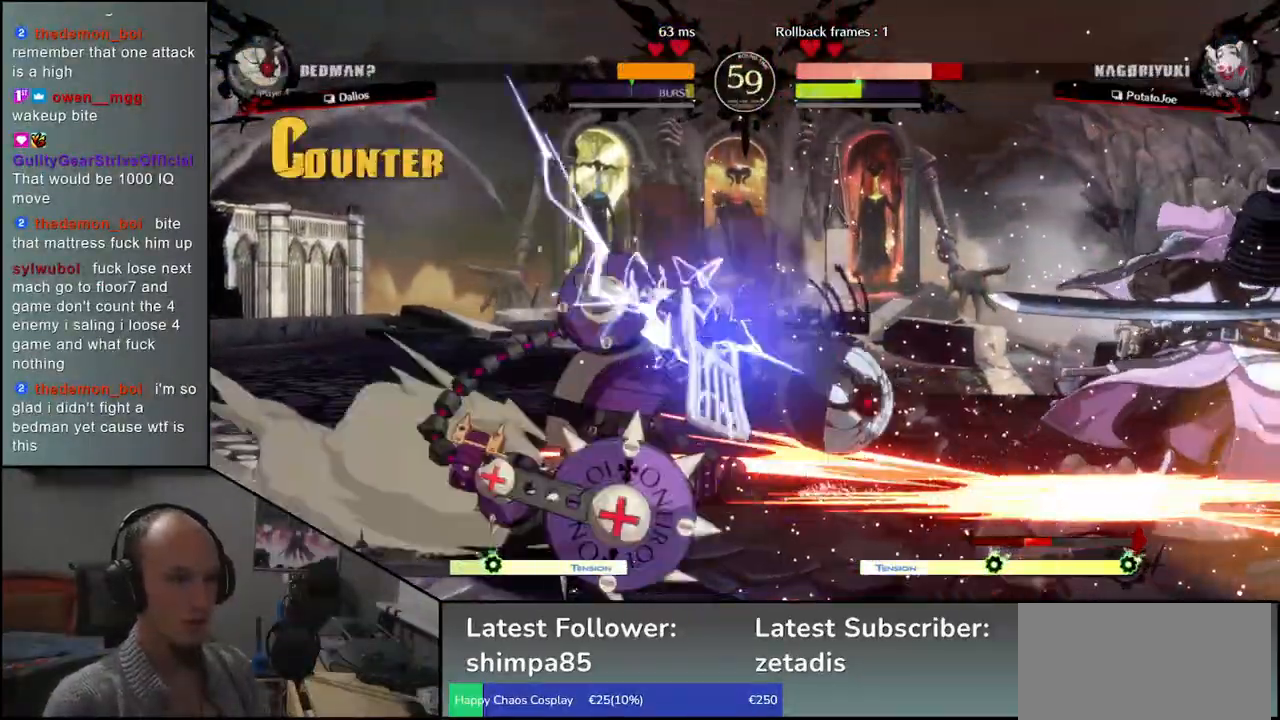
{"buttons": [], "left_stick": "right", "events": [[83, "left_stick", "right"]]}
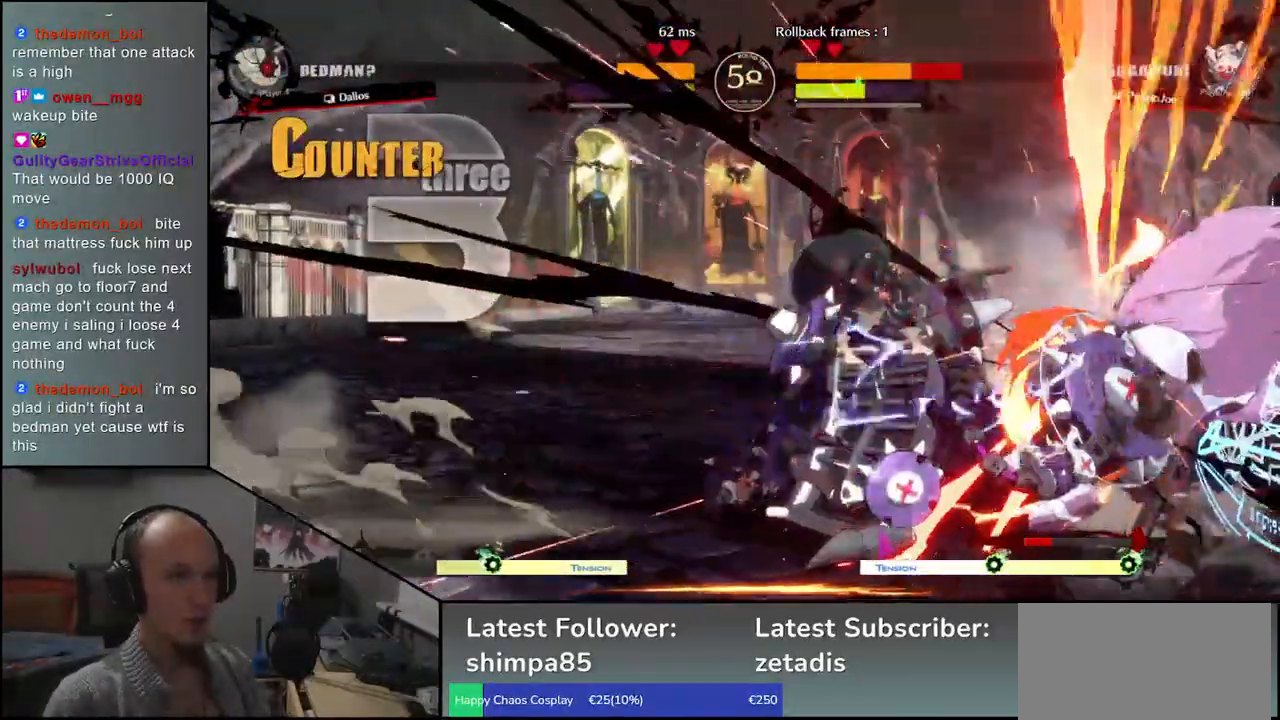
{"buttons": [], "left_stick": "right", "events": []}
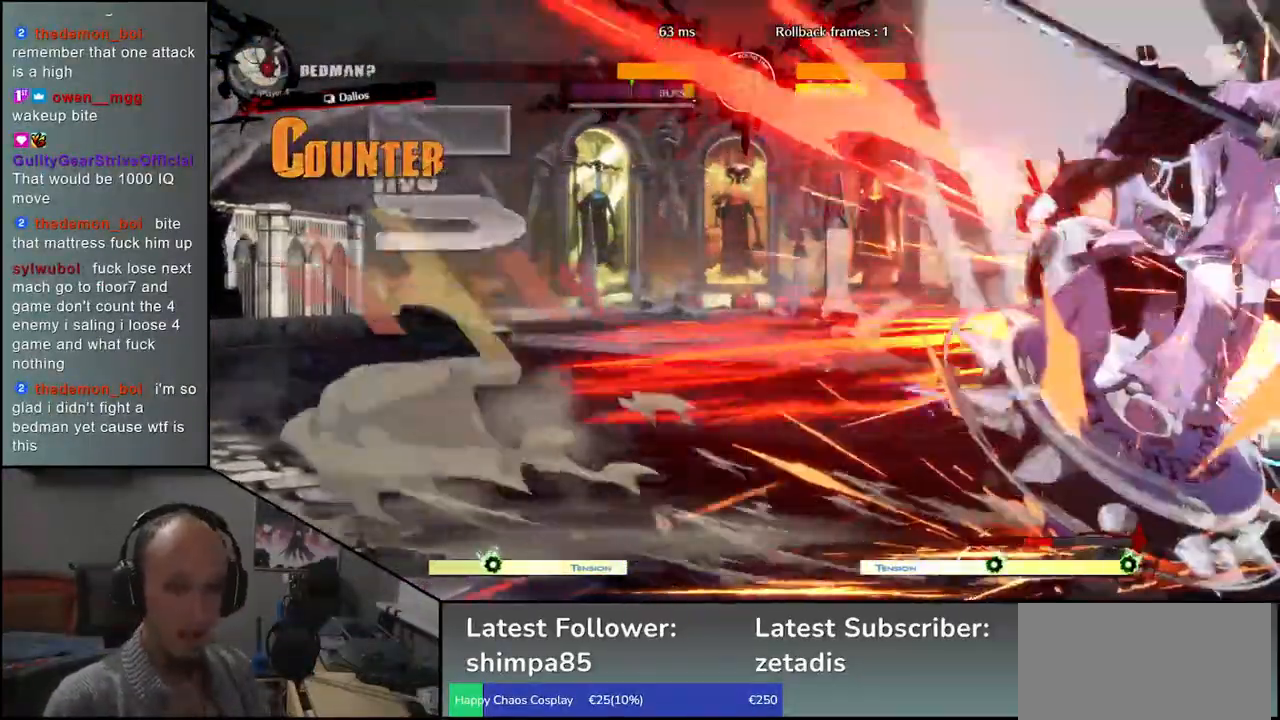
{"buttons": [], "left_stick": "right", "events": []}
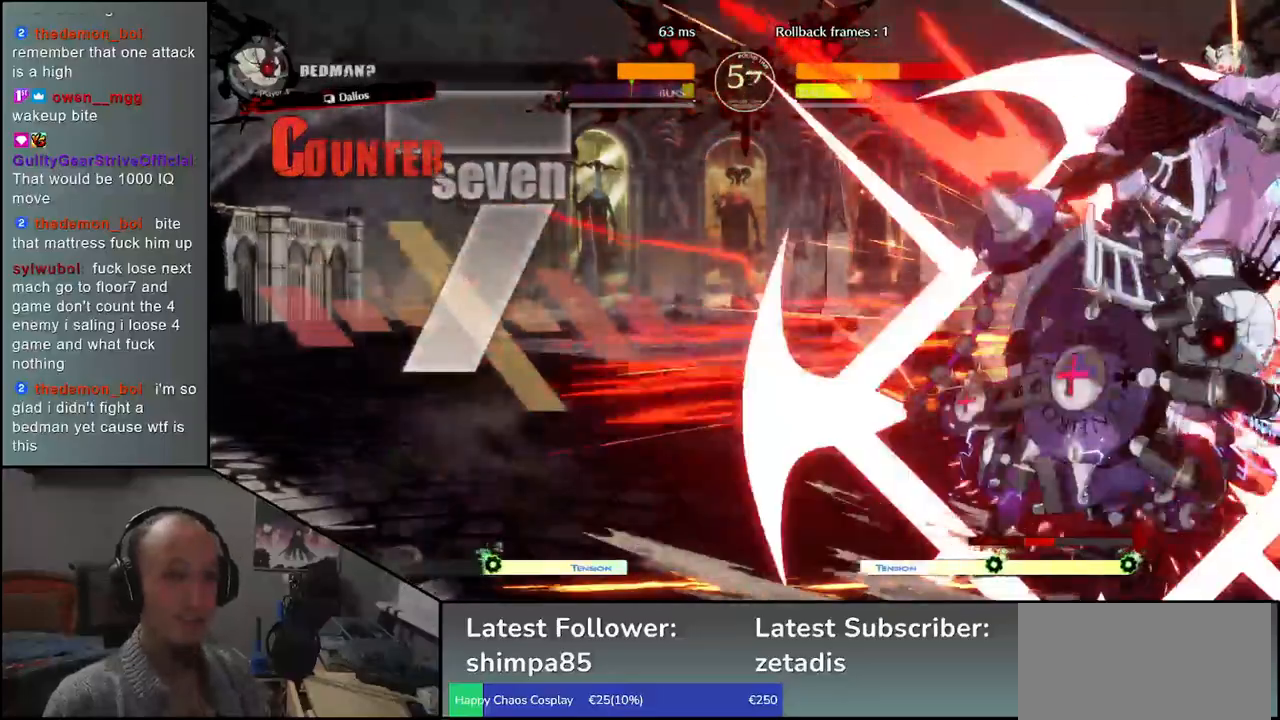
{"buttons": [], "left_stick": "down-right", "events": [[200, "left_stick", "down-right"]]}
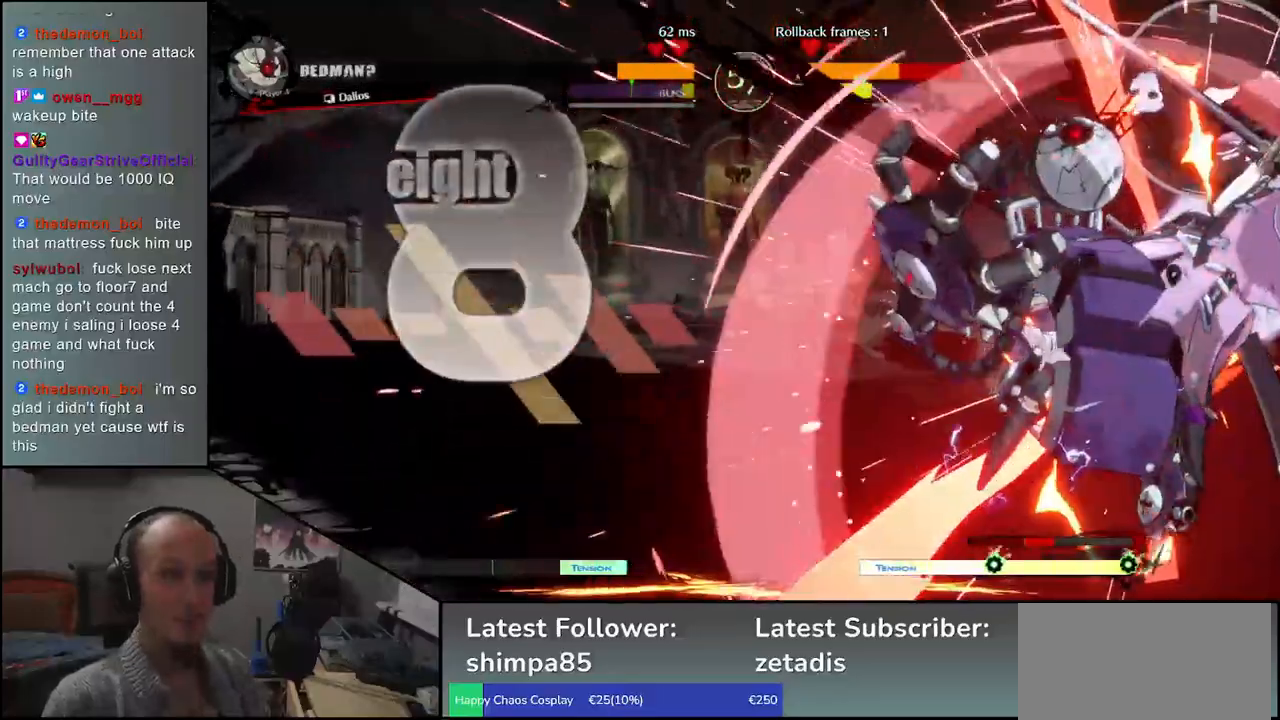
{"buttons": [], "left_stick": "center", "events": [[83, "left_stick", "center"]]}
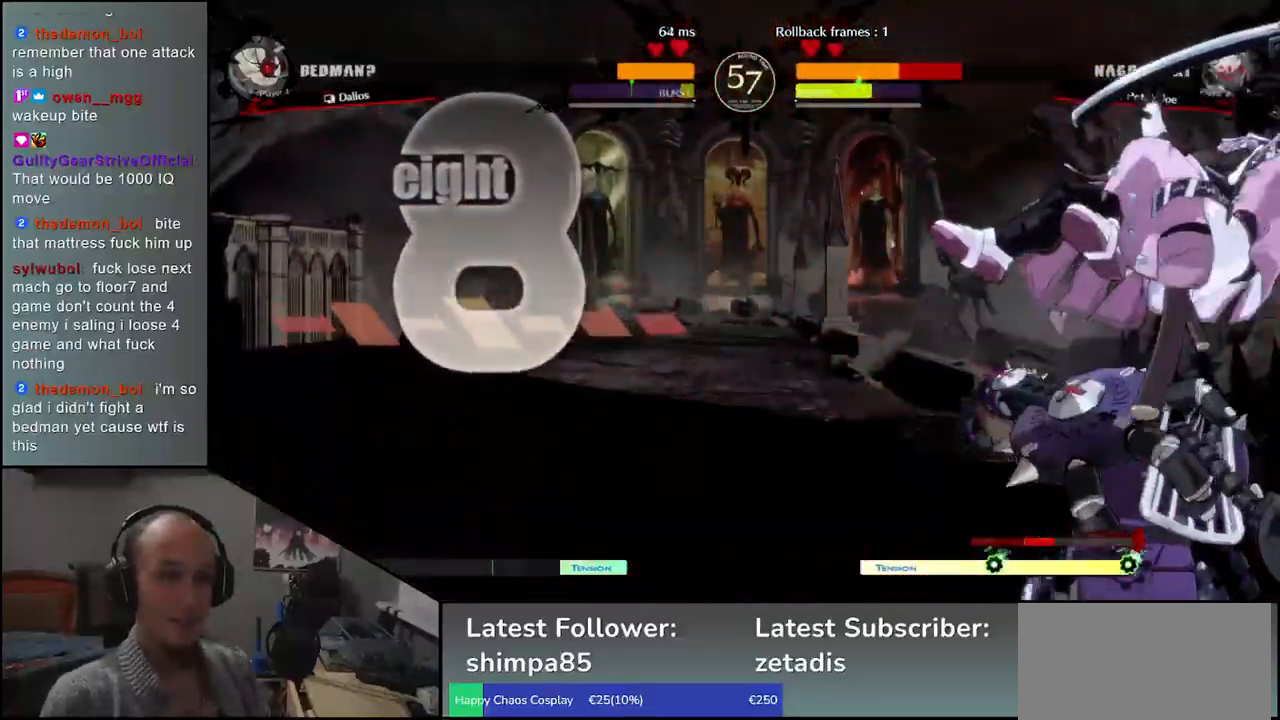
{"buttons": [], "left_stick": "right", "events": [[267, "left_stick", "right"]]}
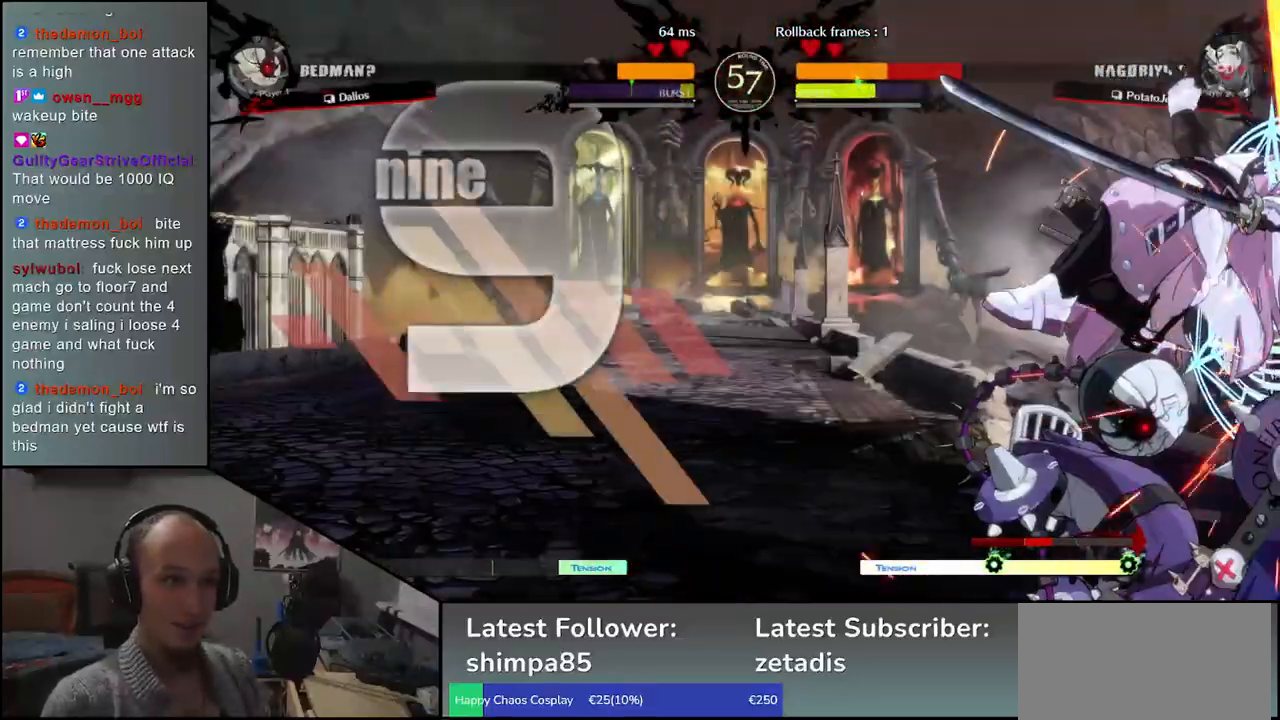
{"buttons": [], "left_stick": "right", "events": []}
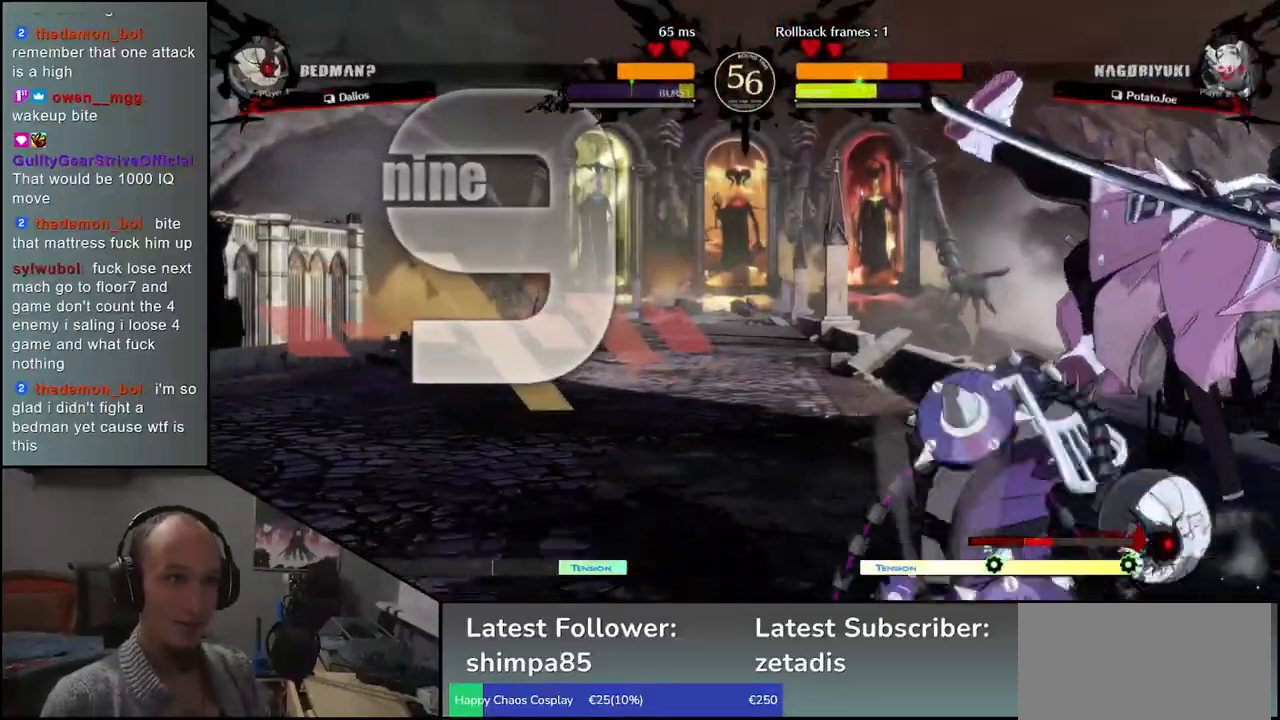
{"buttons": [], "left_stick": "right", "events": []}
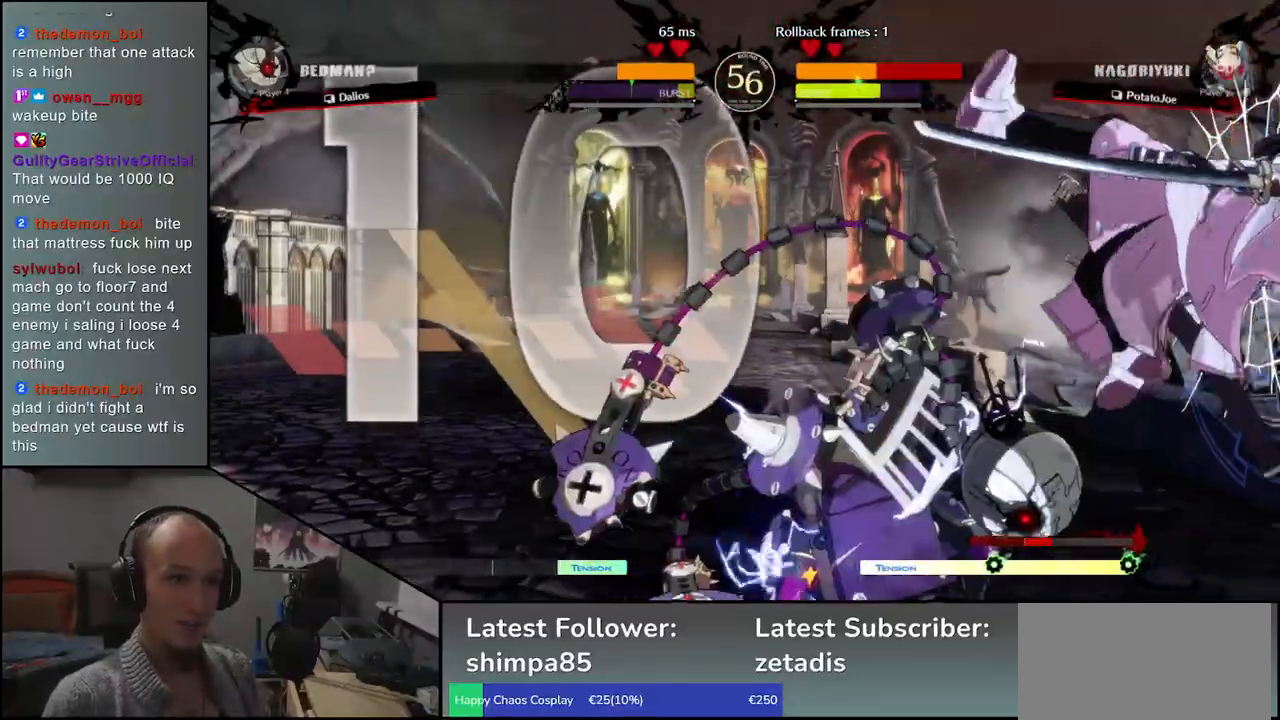
{"buttons": [], "left_stick": "right", "events": []}
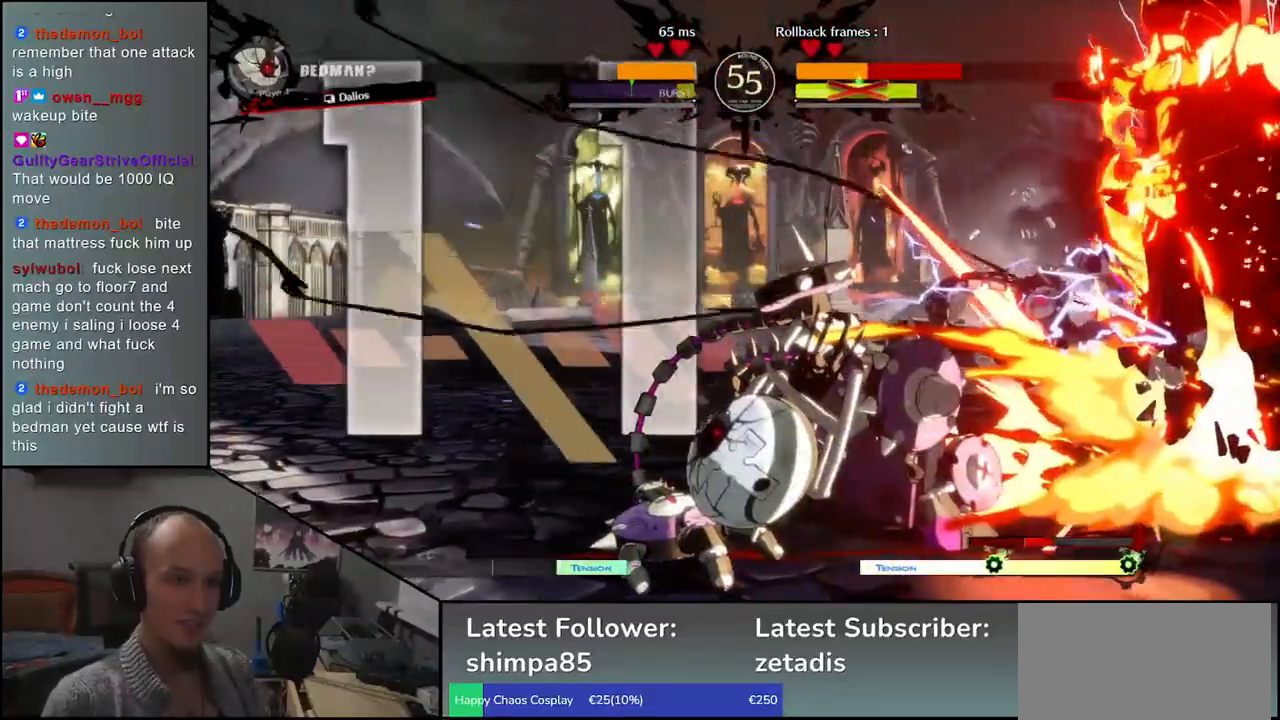
{"buttons": [], "left_stick": "center", "events": [[467, "left_stick", "center"]]}
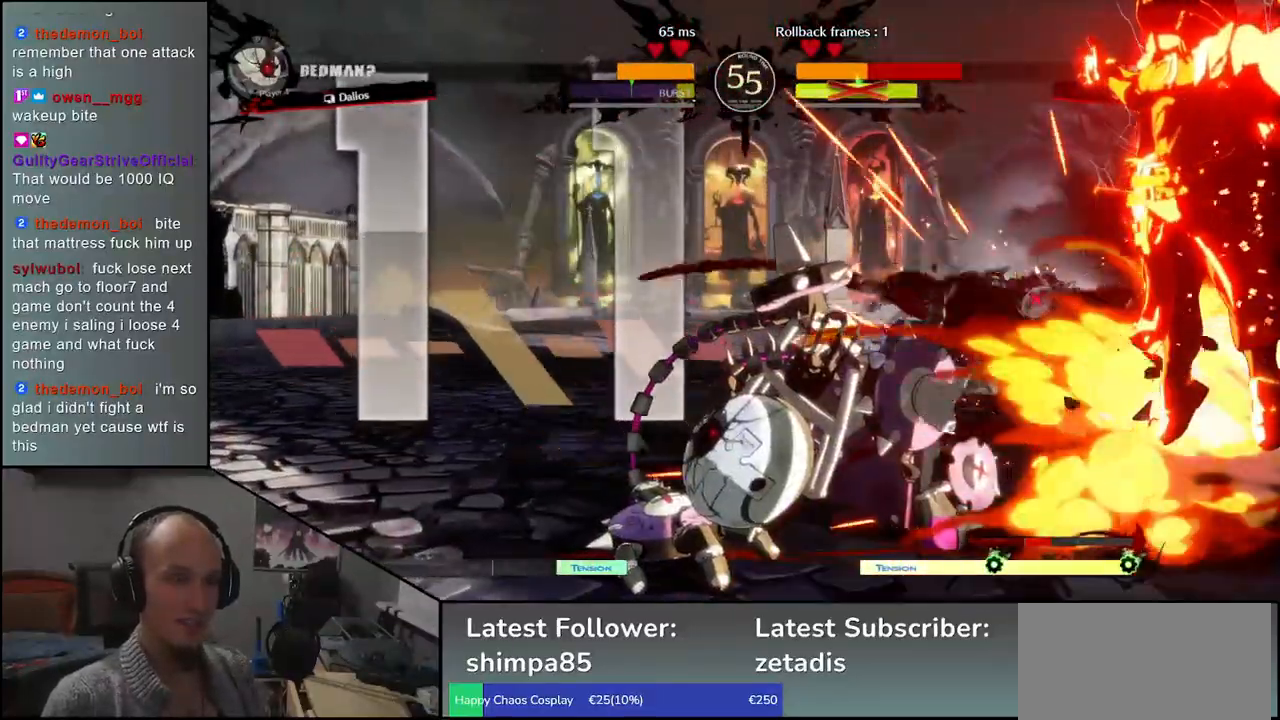
{"buttons": [], "left_stick": "center", "events": []}
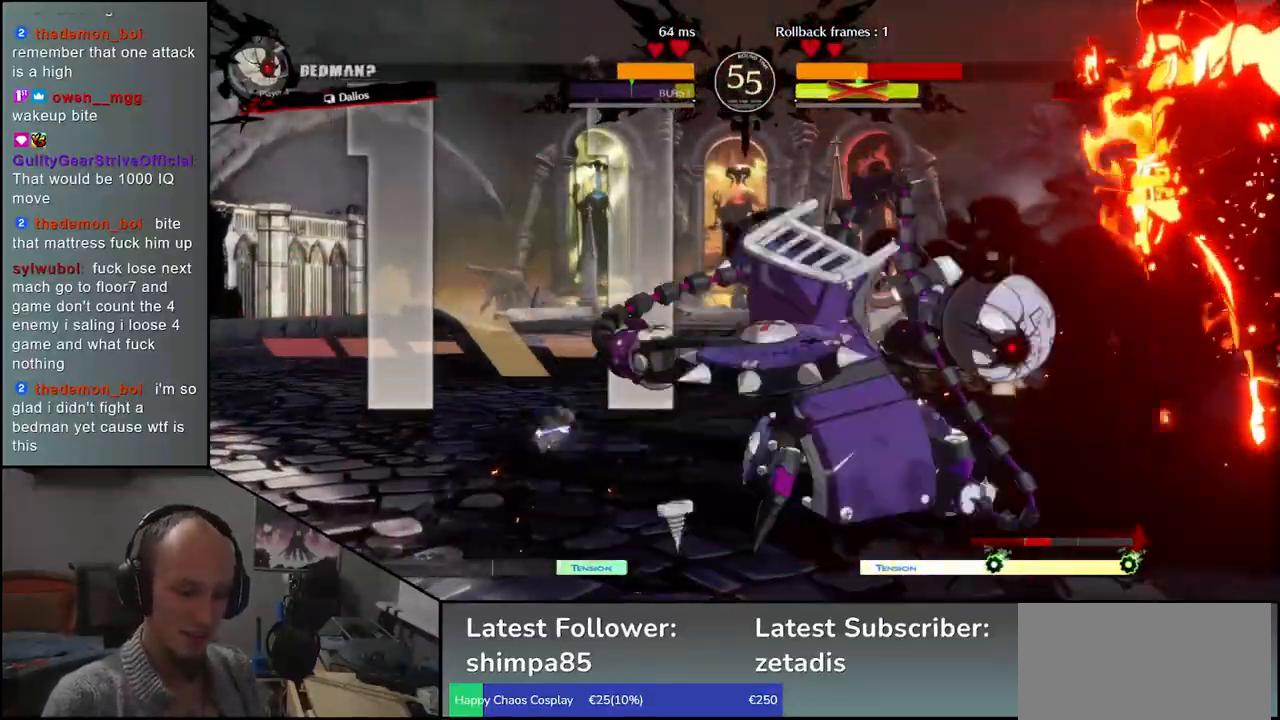
{"buttons": [], "left_stick": "center", "events": []}
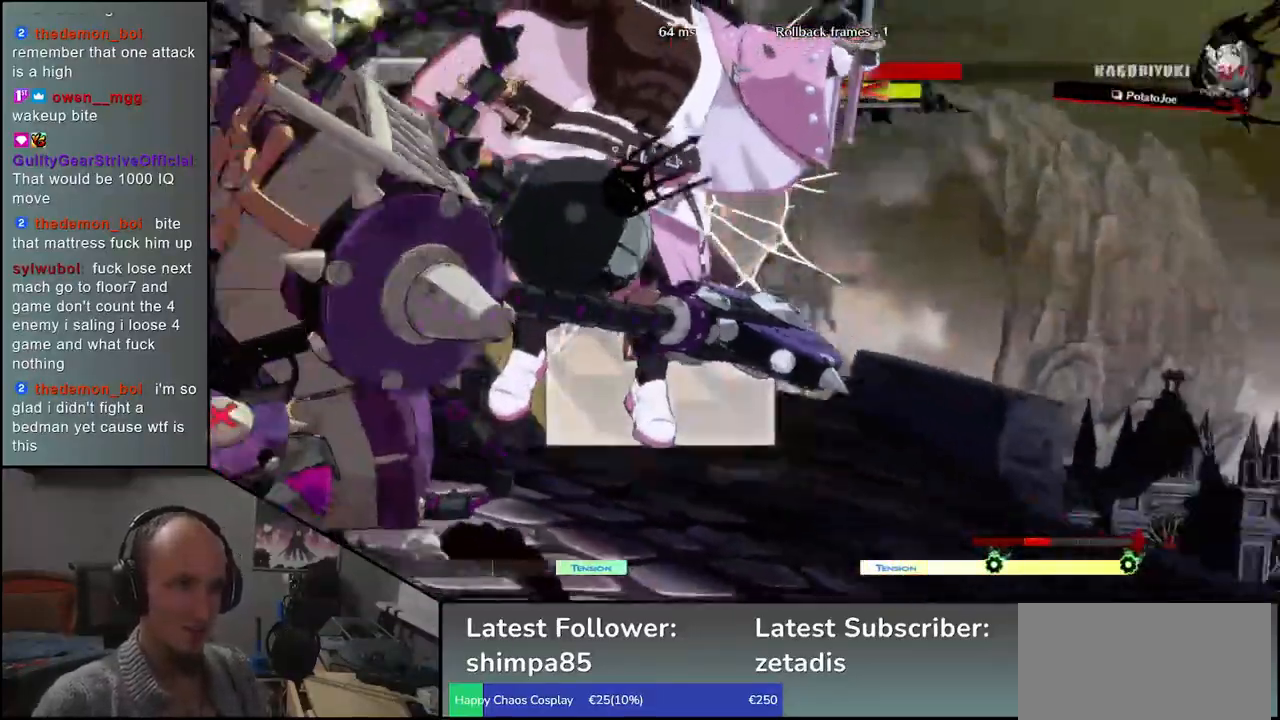
{"buttons": [], "left_stick": "center", "events": []}
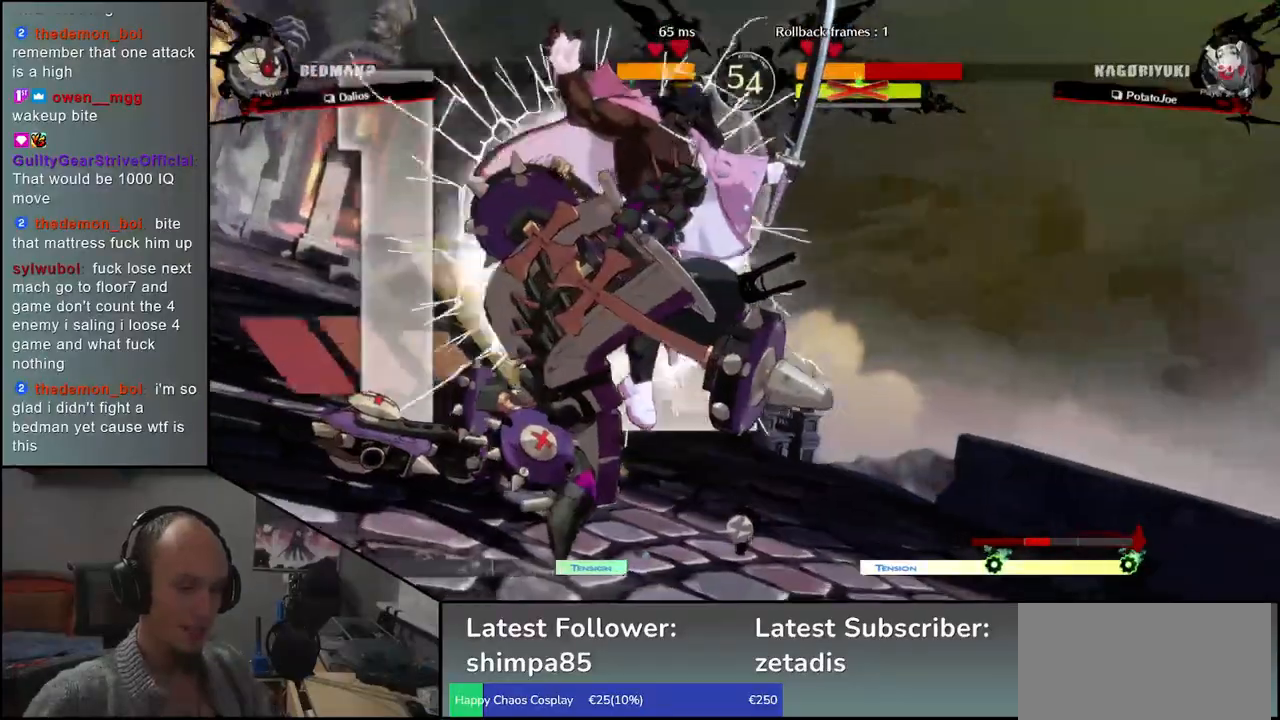
{"buttons": [], "left_stick": "right", "events": [[400, "left_stick", "right"]]}
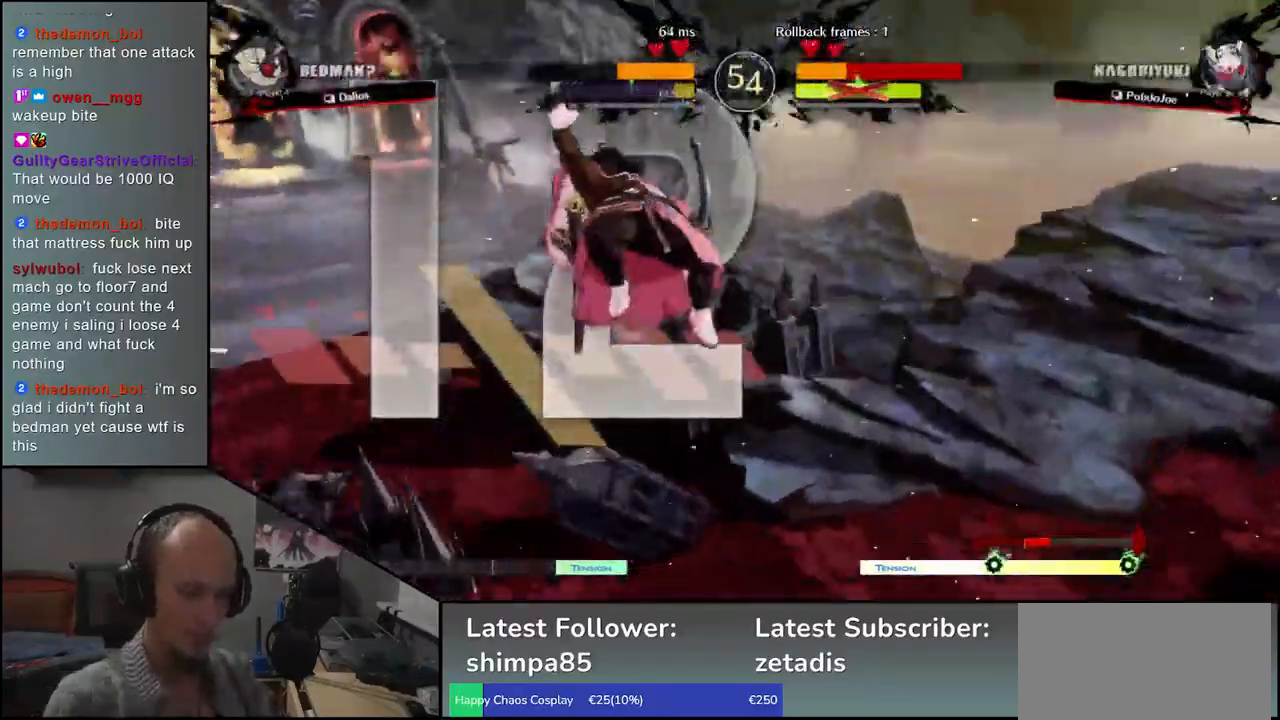
{"buttons": [], "left_stick": "right", "events": []}
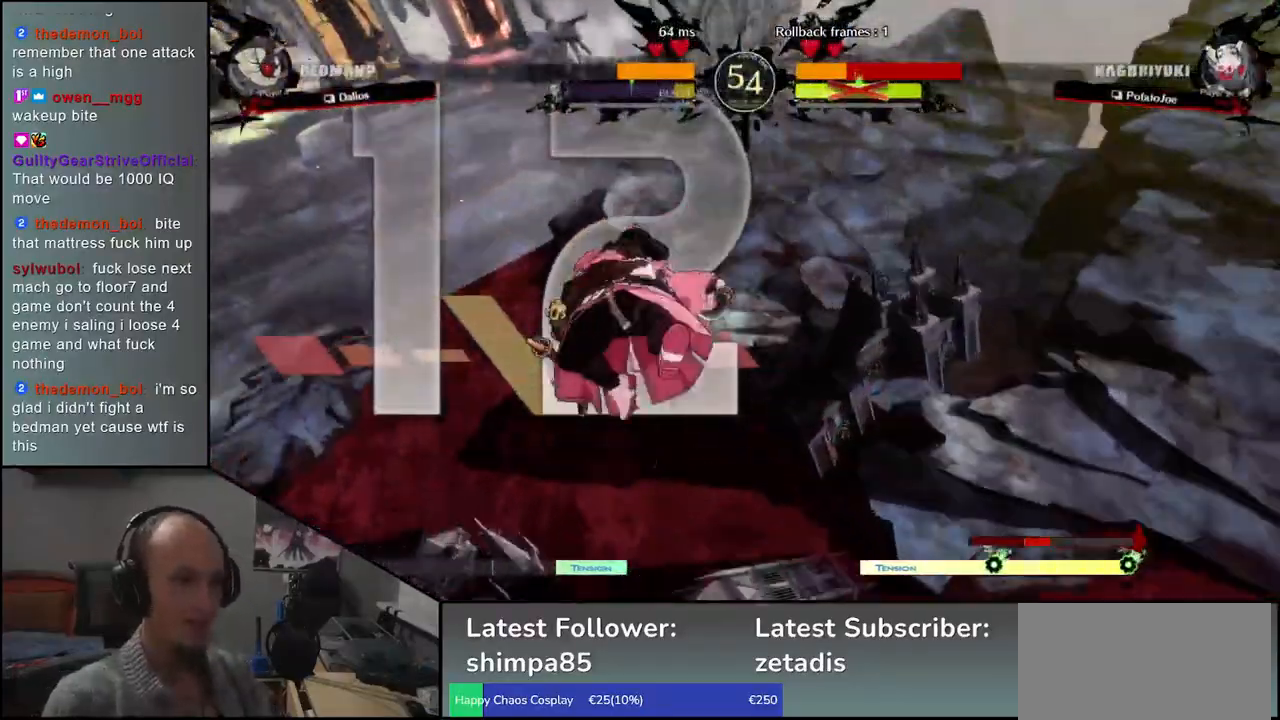
{"buttons": [], "left_stick": "right", "events": []}
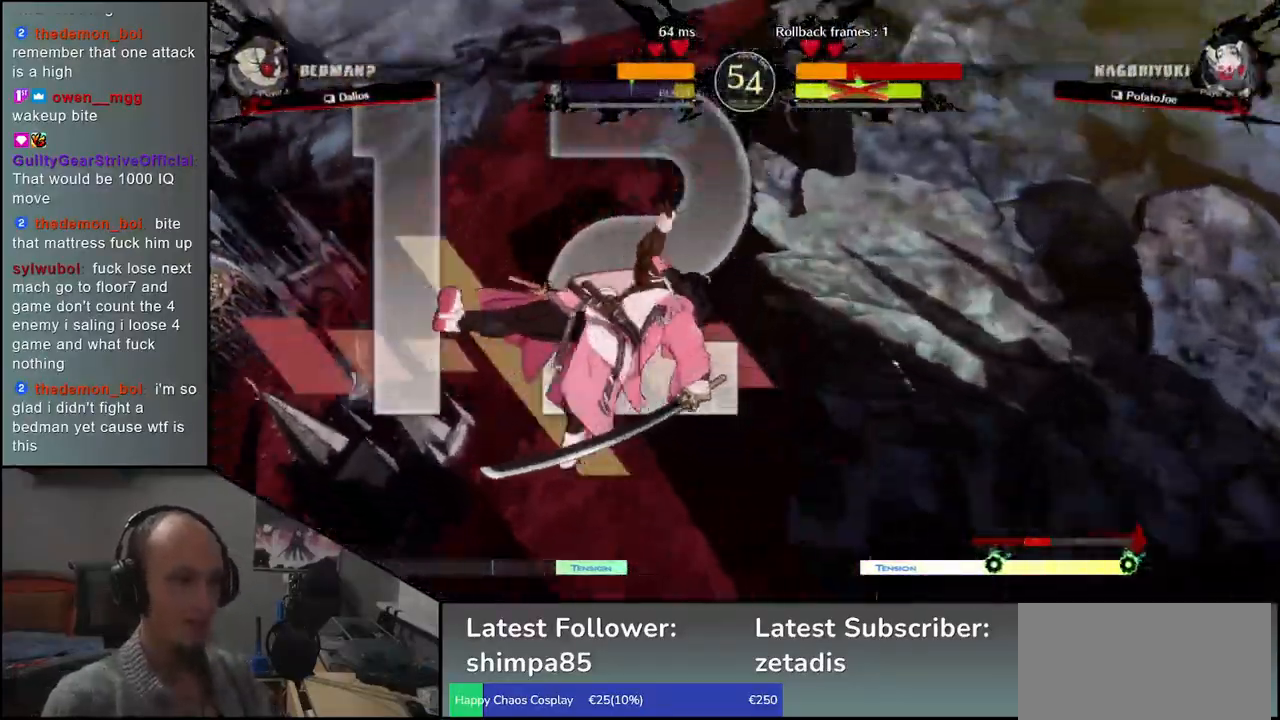
{"buttons": [], "left_stick": "right", "events": []}
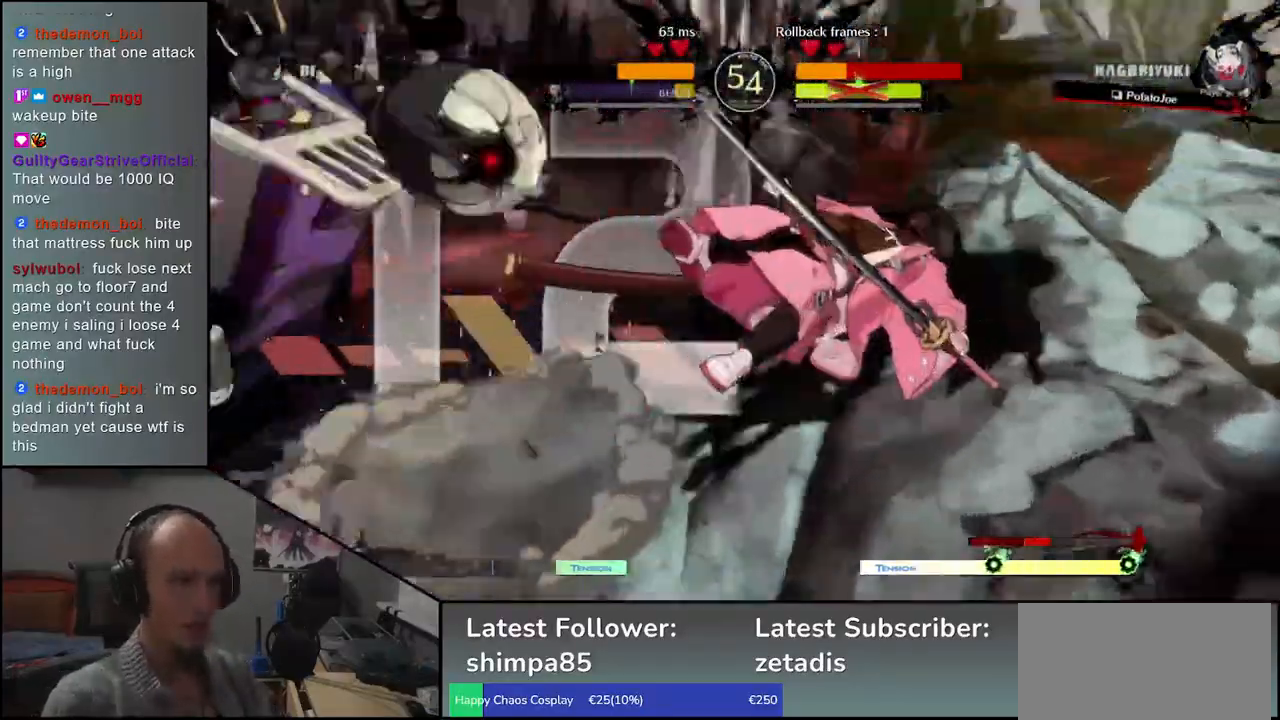
{"buttons": [], "left_stick": "right", "events": []}
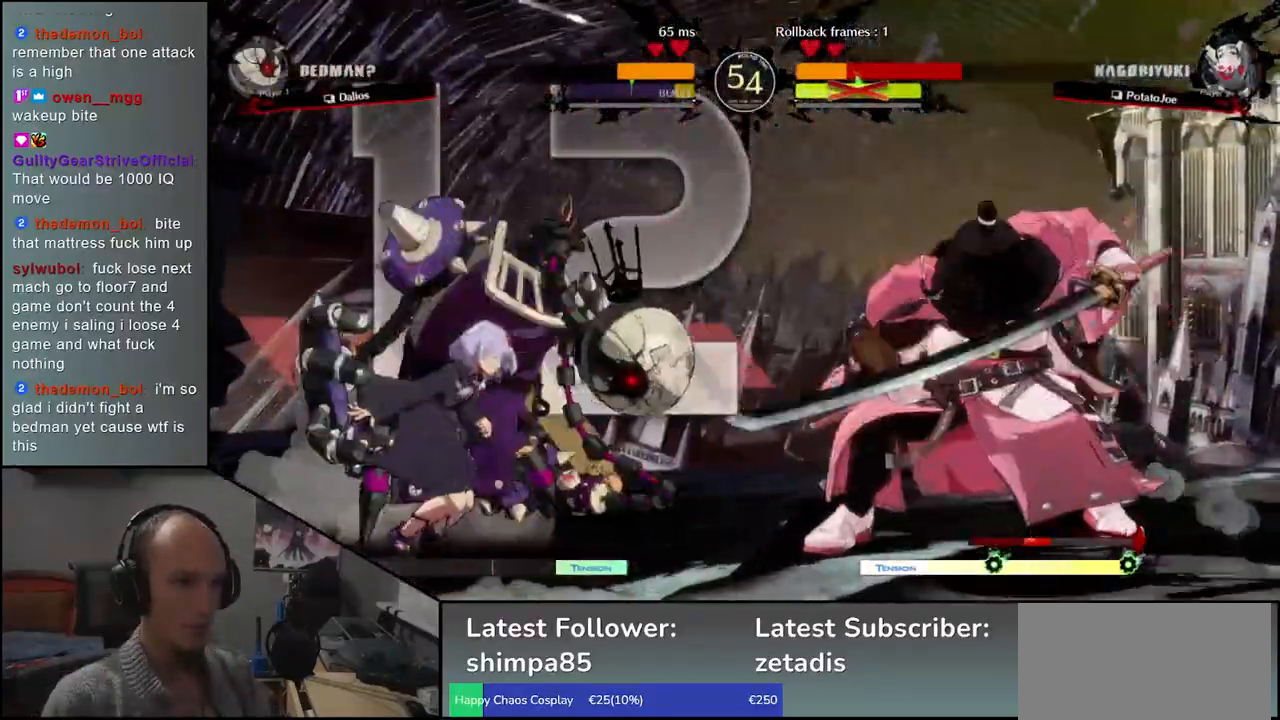
{"buttons": ["SQUARE"], "left_stick": "left", "events": [[133, "left_stick", "down"], [183, "SQUARE", "down"], [183, "left_stick", "left"]]}
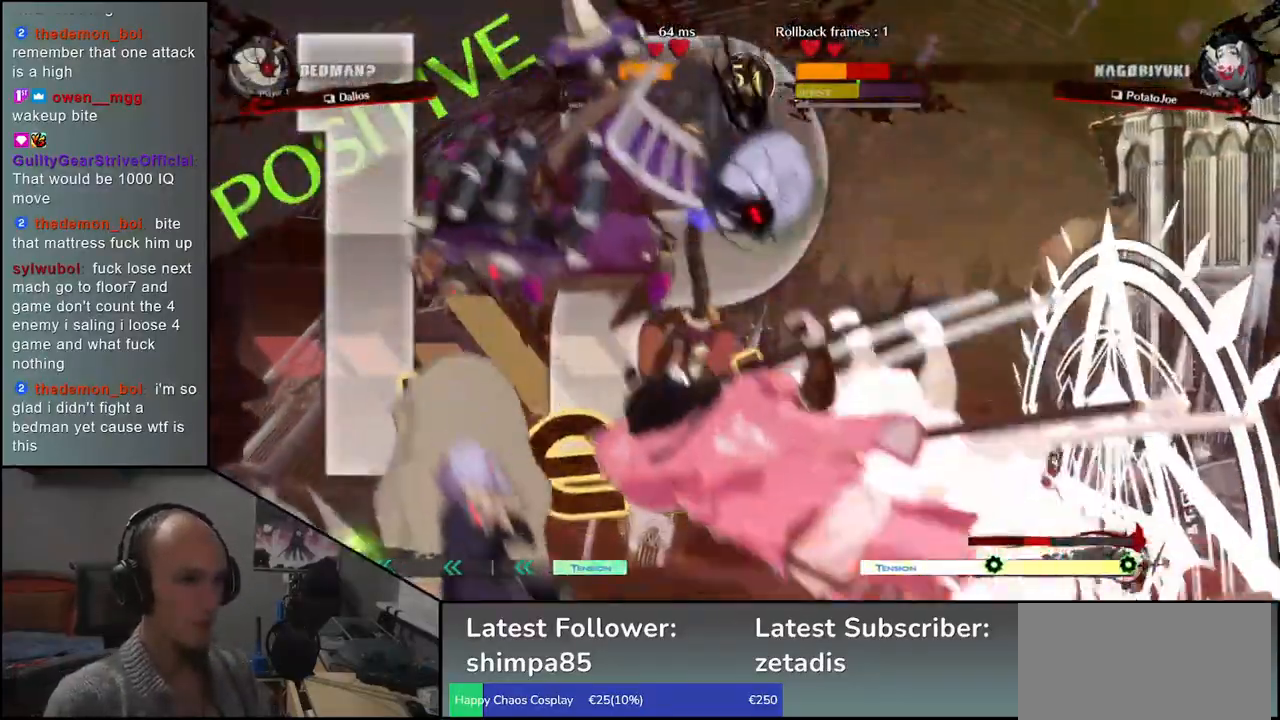
{"buttons": [], "left_stick": "center", "events": [[133, "SQUARE", "up"], [183, "left_stick", "center"]]}